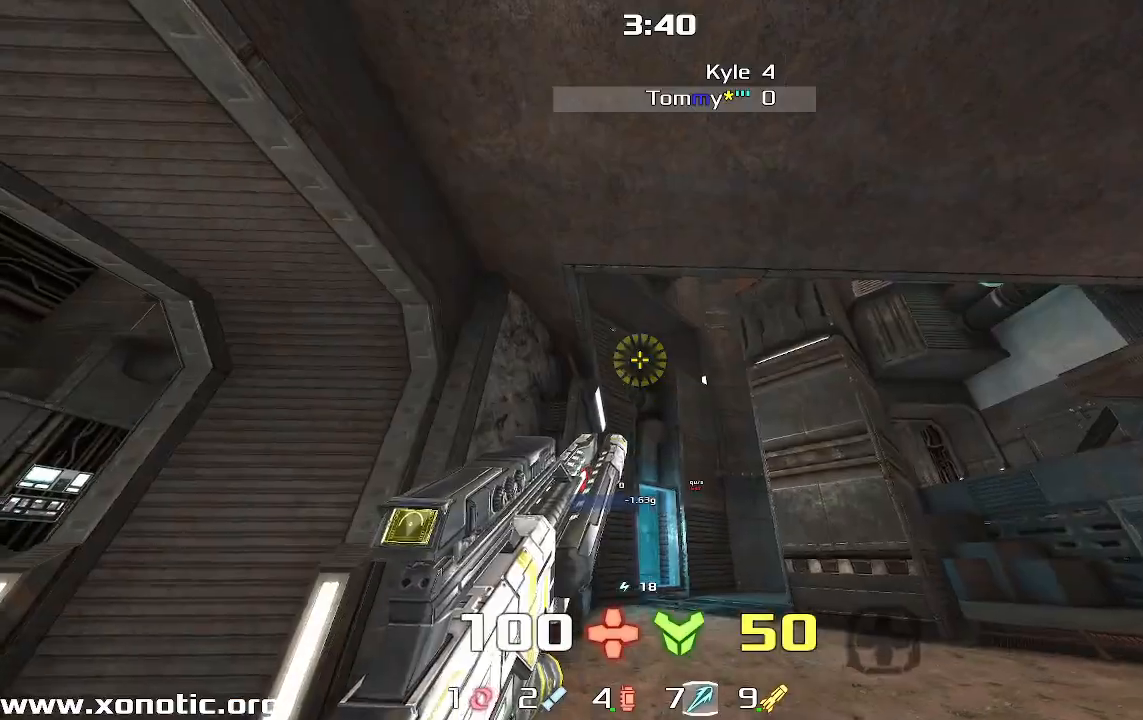
Gameplay with keyboard; each line is a JSON object with the keys held at the frame after it. "events" lists presses ("down") and releases ("up") of "down", "left", "right" and "up" between this image and that frame as [ms after this image, input, new state], when the widget could be followed in between. No other keys are recorded. Mouse input is not recorded. Not read: other_keys.
{"keys": [], "events": [[133, "left", "down"], [167, "up", "down"], [267, "left", "up"], [300, "up", "up"], [367, "right", "down"], [467, "right", "up"]]}
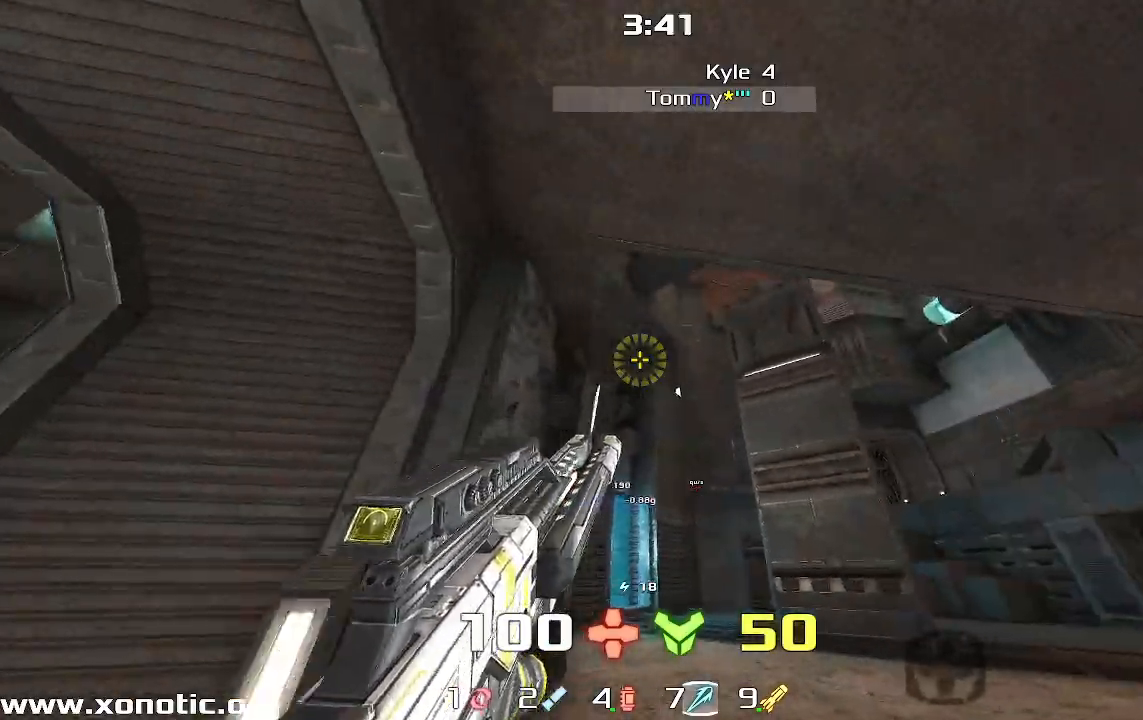
{"keys": ["left"], "events": [[467, "left", "down"]]}
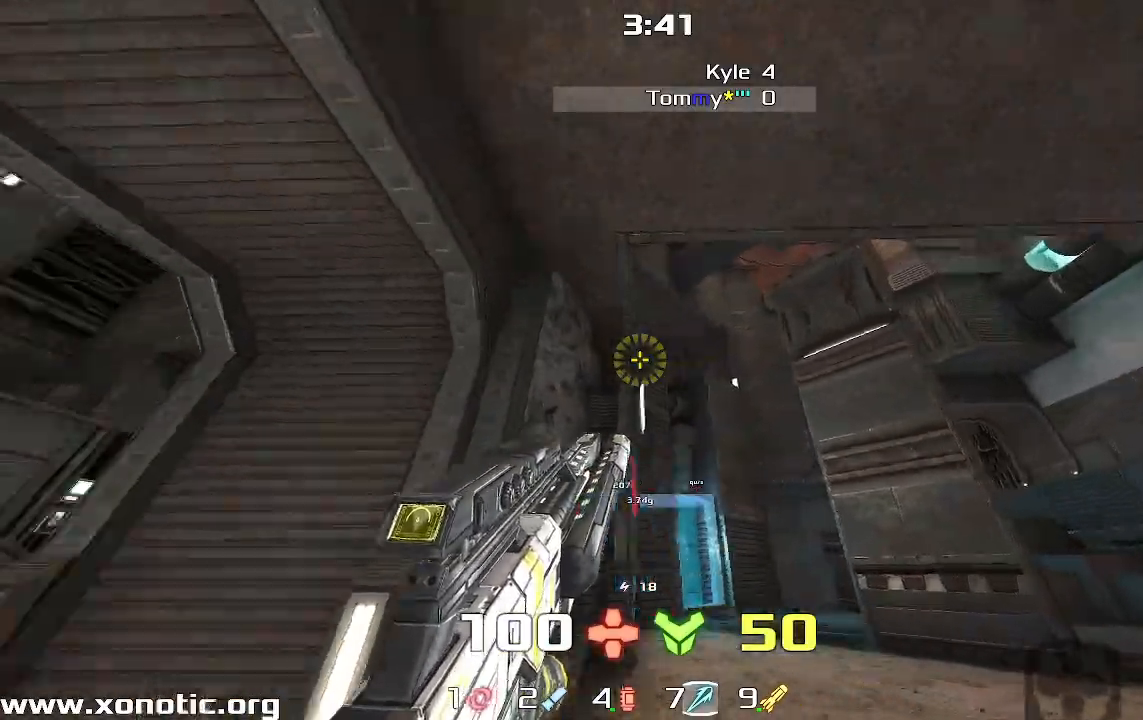
{"keys": []}
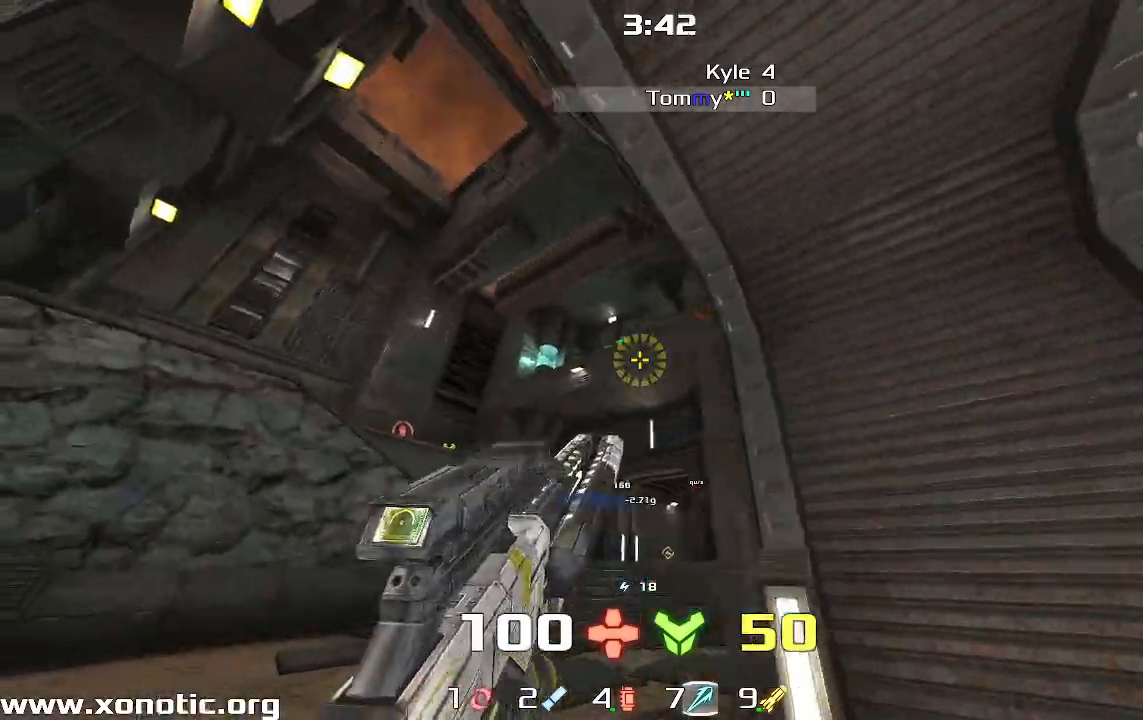
{"keys": ["right"], "events": [[433, "right", "down"]]}
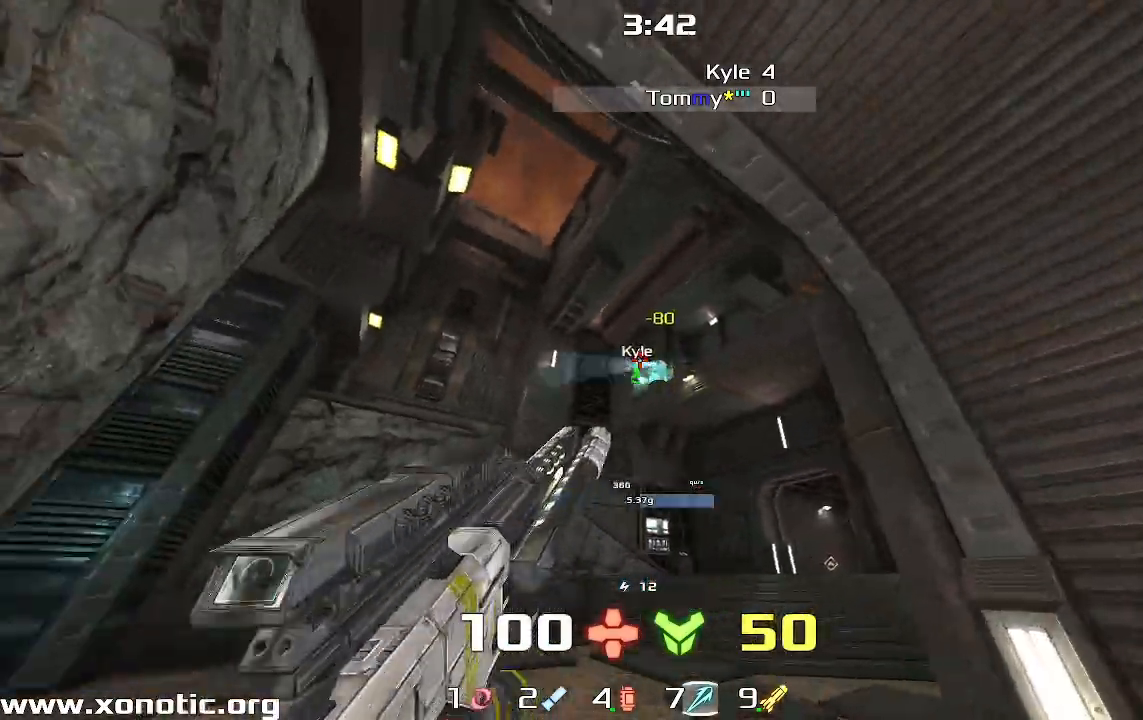
{"keys": ["right", "up"], "events": [[400, "up", "down"]]}
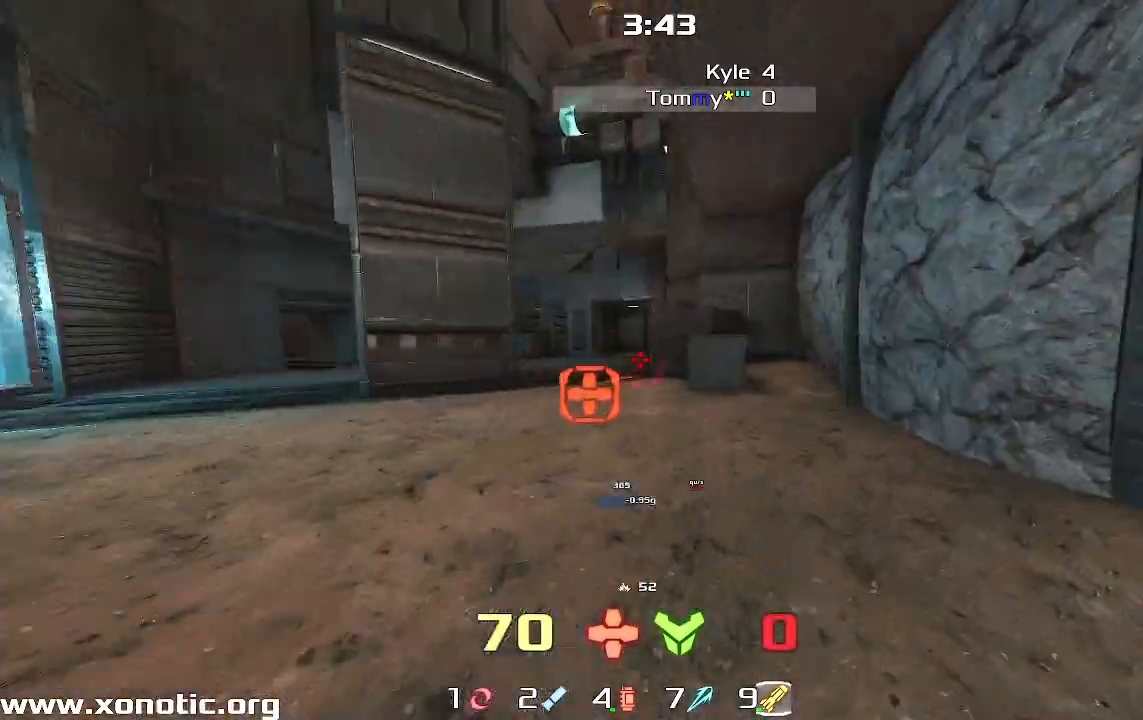
{"keys": ["left", "up"], "events": [[33, "right", "up"], [100, "left", "down"]]}
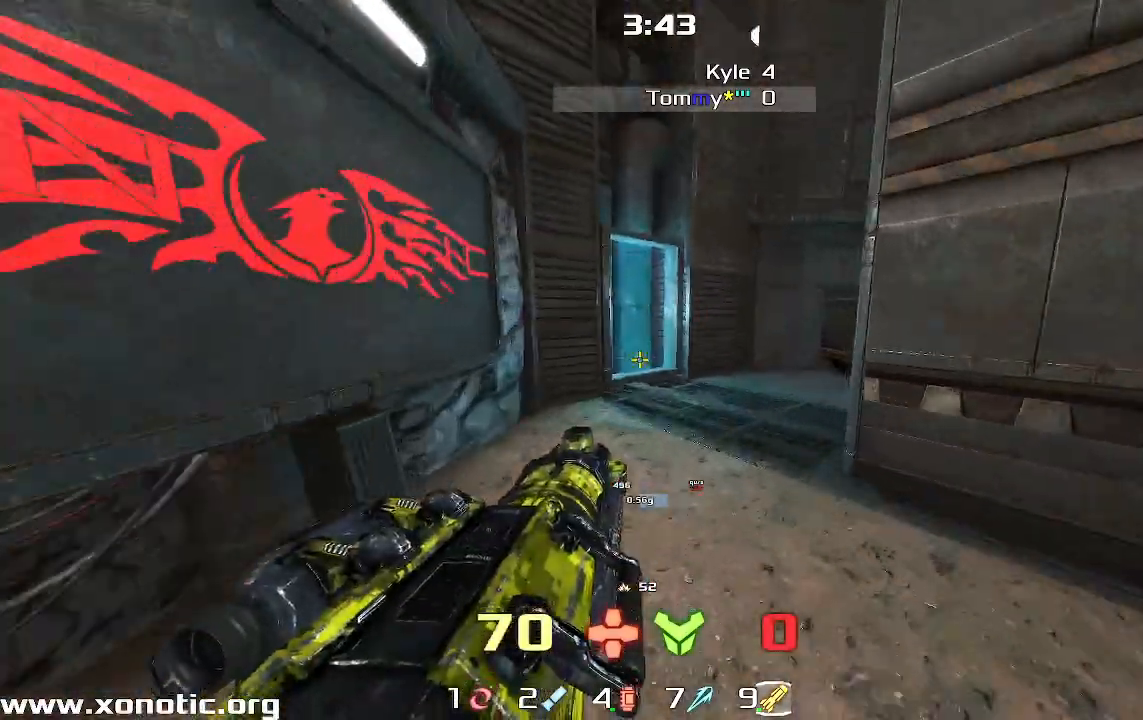
{"keys": ["right"], "events": [[200, "right", "down"], [233, "left", "up"], [267, "up", "up"]]}
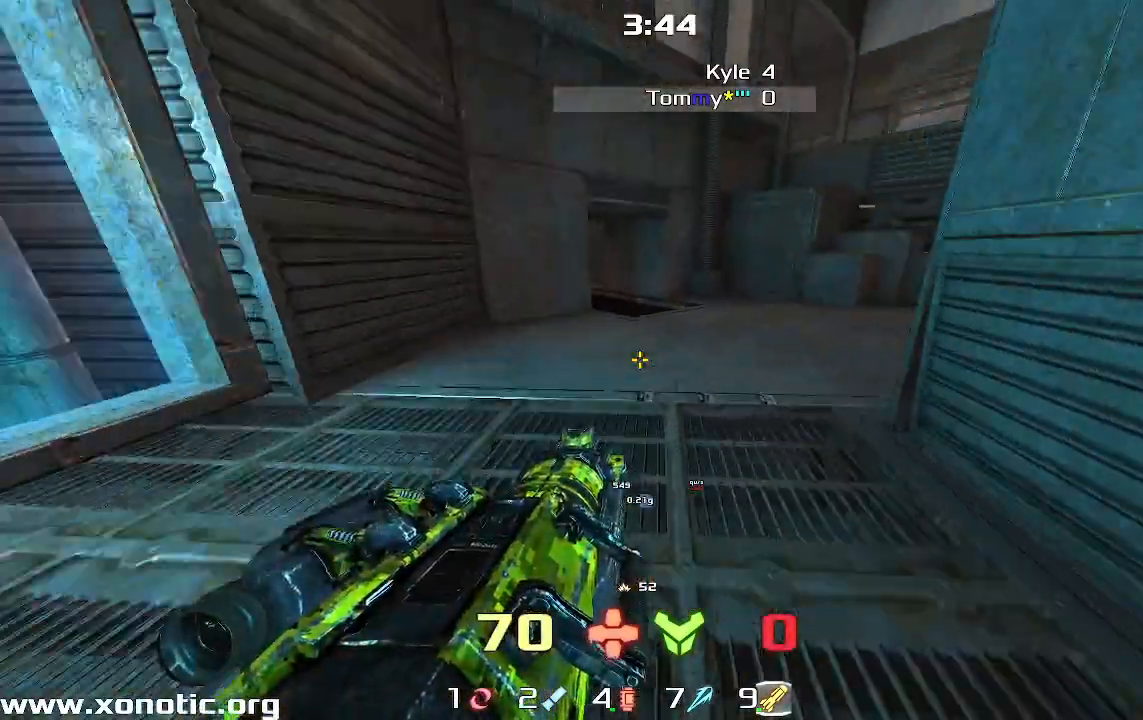
{"keys": ["left", "up"], "events": [[167, "right", "up"], [233, "left", "down"], [467, "up", "down"]]}
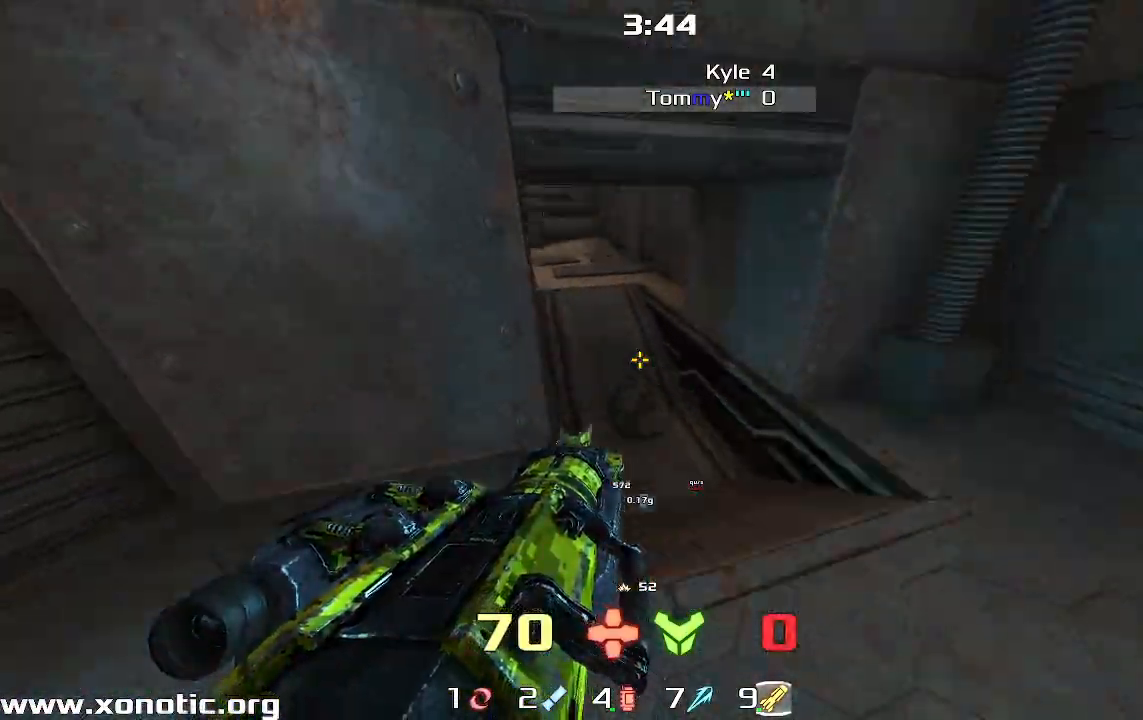
{"keys": ["left", "up"]}
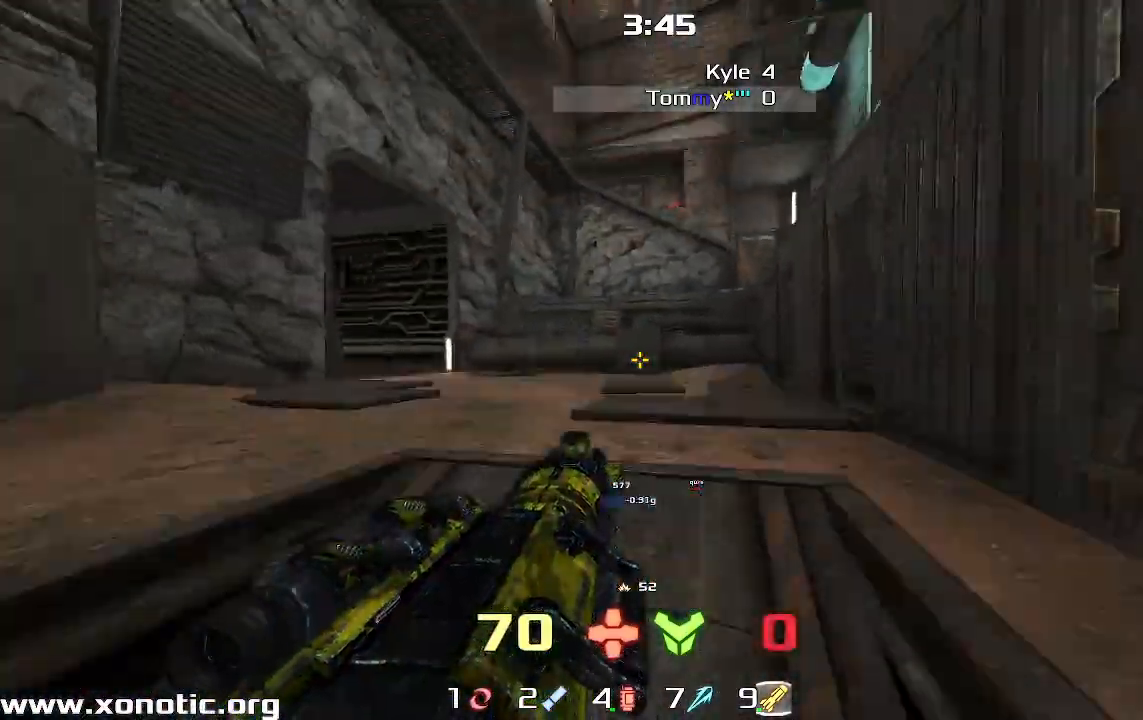
{"keys": ["right"], "events": [[67, "left", "up"], [67, "right", "down"], [100, "up", "up"]]}
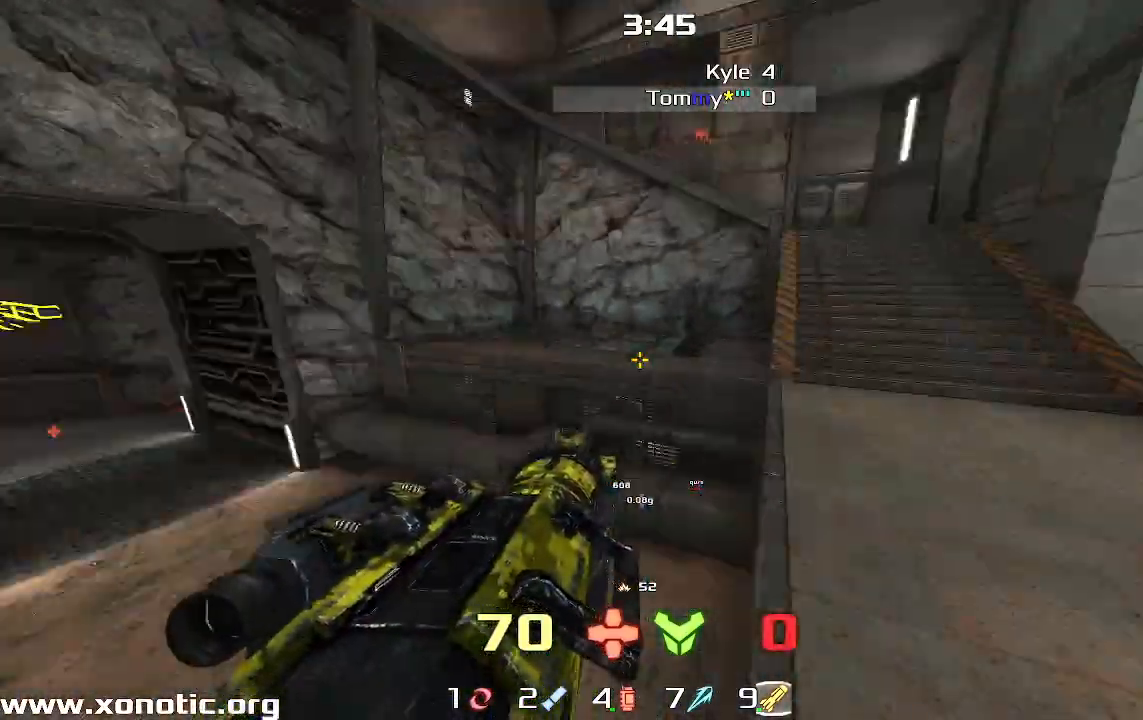
{"keys": ["up"], "events": [[467, "up", "down"], [500, "right", "up"]]}
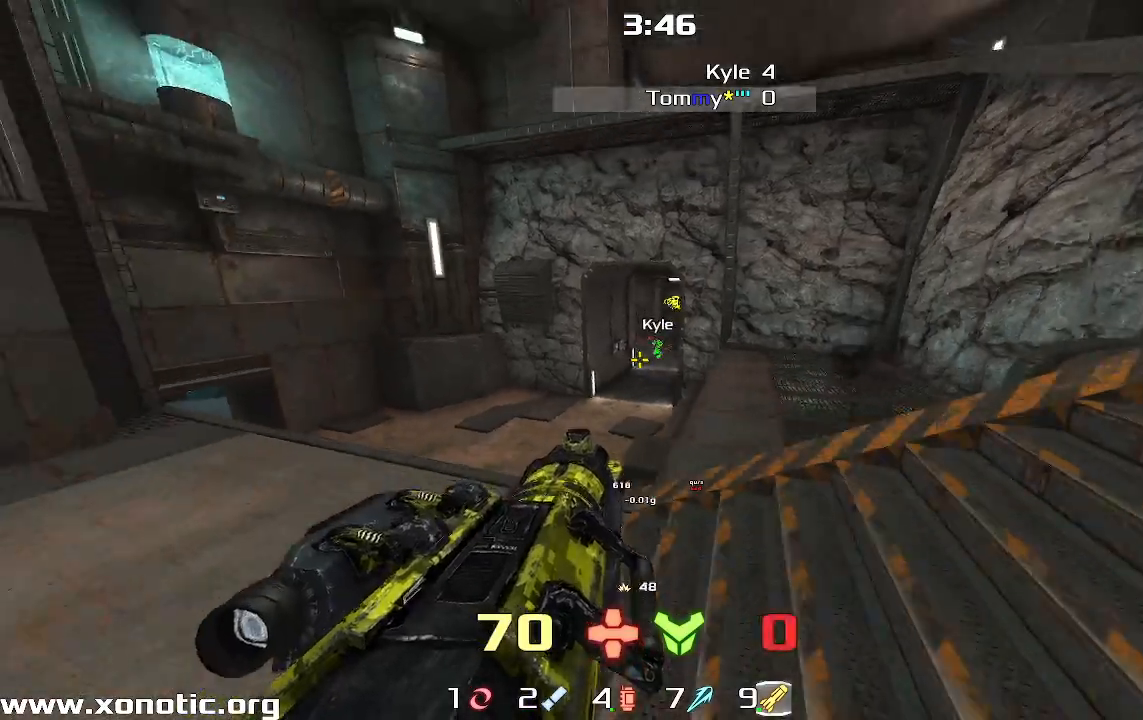
{"keys": ["up"], "events": [[100, "right", "down"], [500, "right", "up"]]}
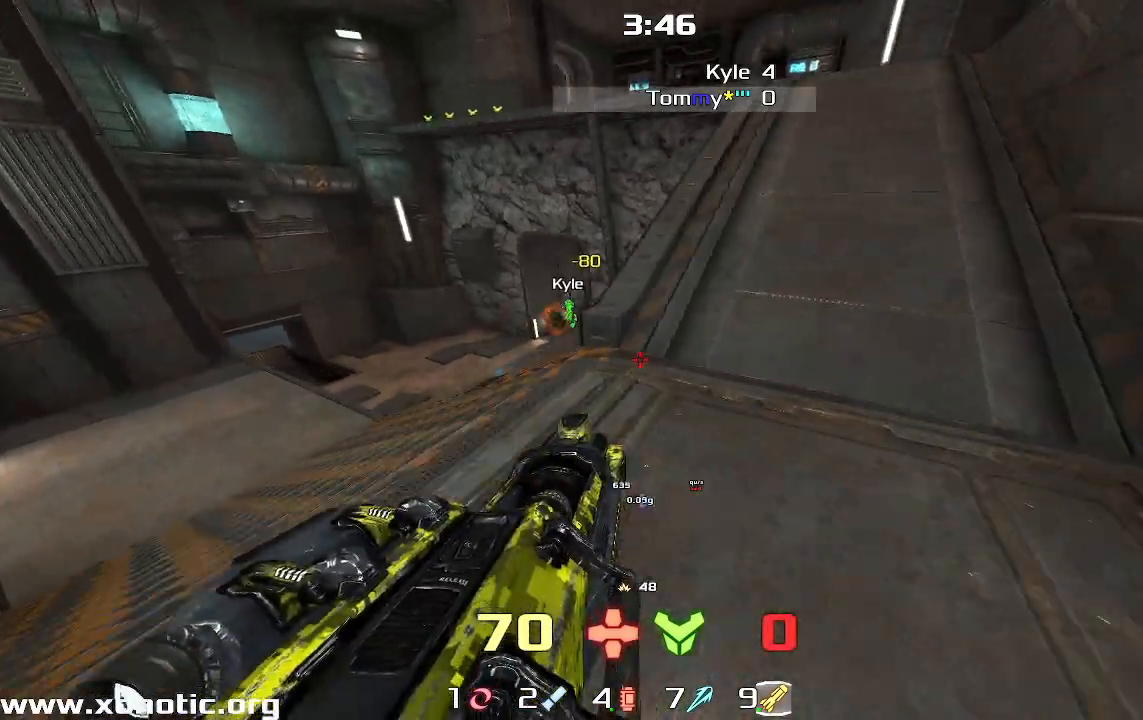
{"keys": ["left"], "events": [[267, "left", "down"], [267, "up", "up"]]}
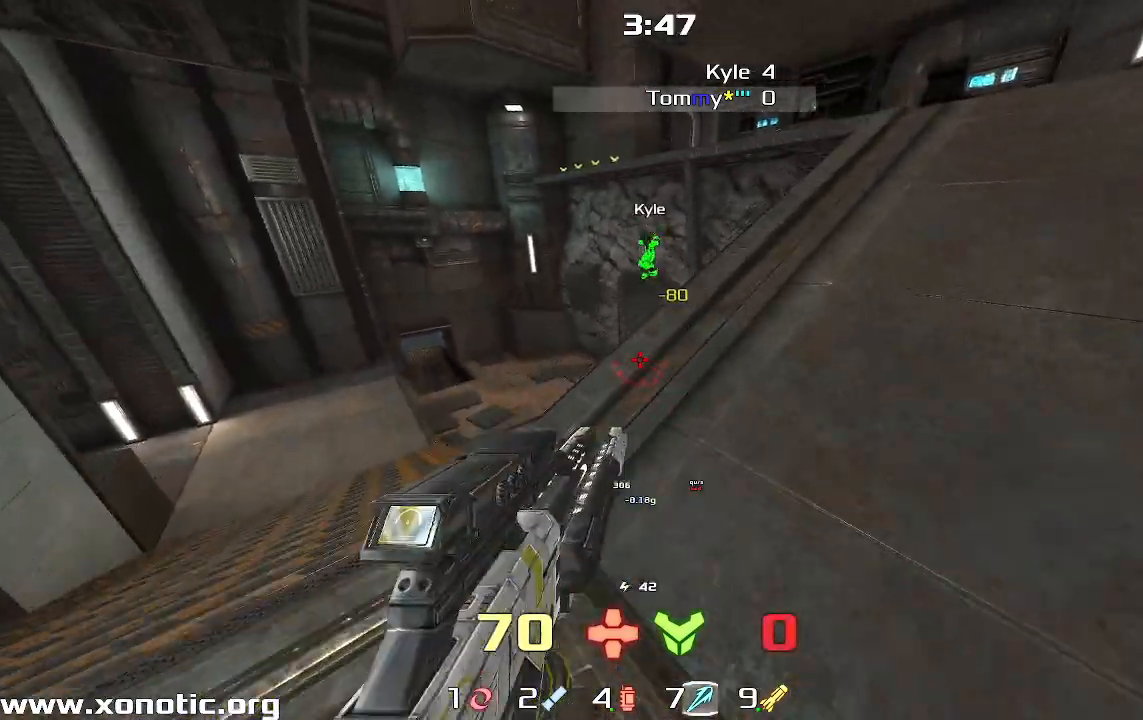
{"keys": ["right"], "events": [[233, "down", "down"], [467, "left", "up"], [467, "right", "down"], [500, "down", "up"]]}